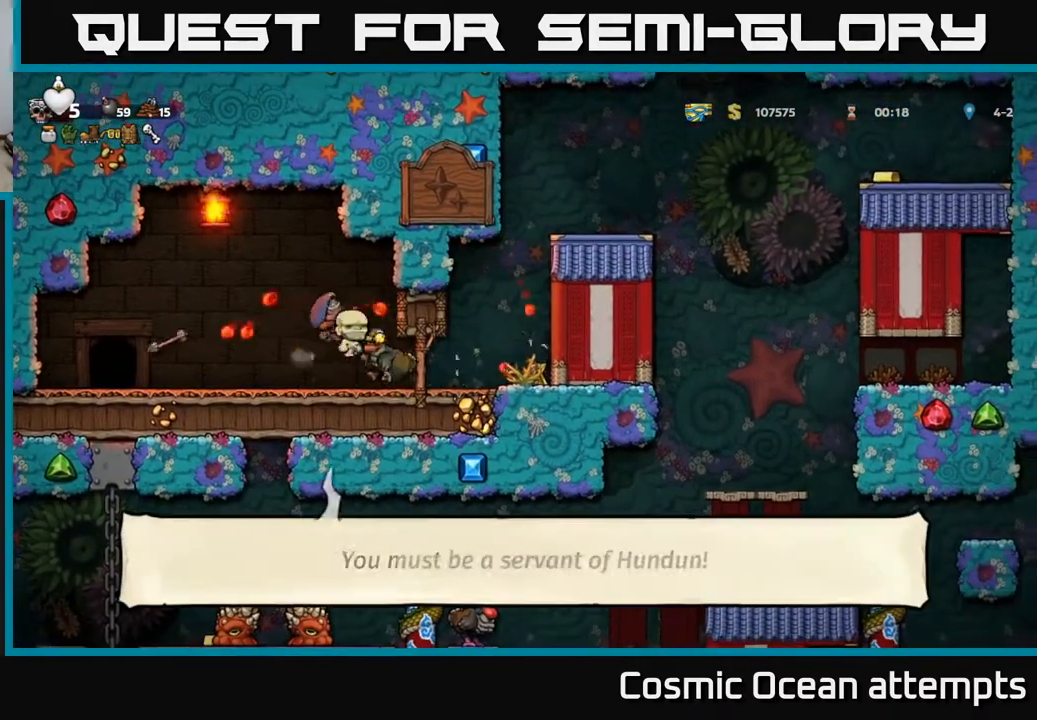
Gameplay with a controller (Xbox layout); each line is a JSON object with the inputs held at the frame after it. "events" lists button and stick changes between this image and that frame as [ms after this image, input, new state], when the widget could be followed in between. Not read: right_stick.
{"buttons": ["DPAD_RIGHT"], "left_stick": "center", "events": [[267, "A", "down"], [383, "DPAD_RIGHT", "down"], [467, "A", "up"]]}
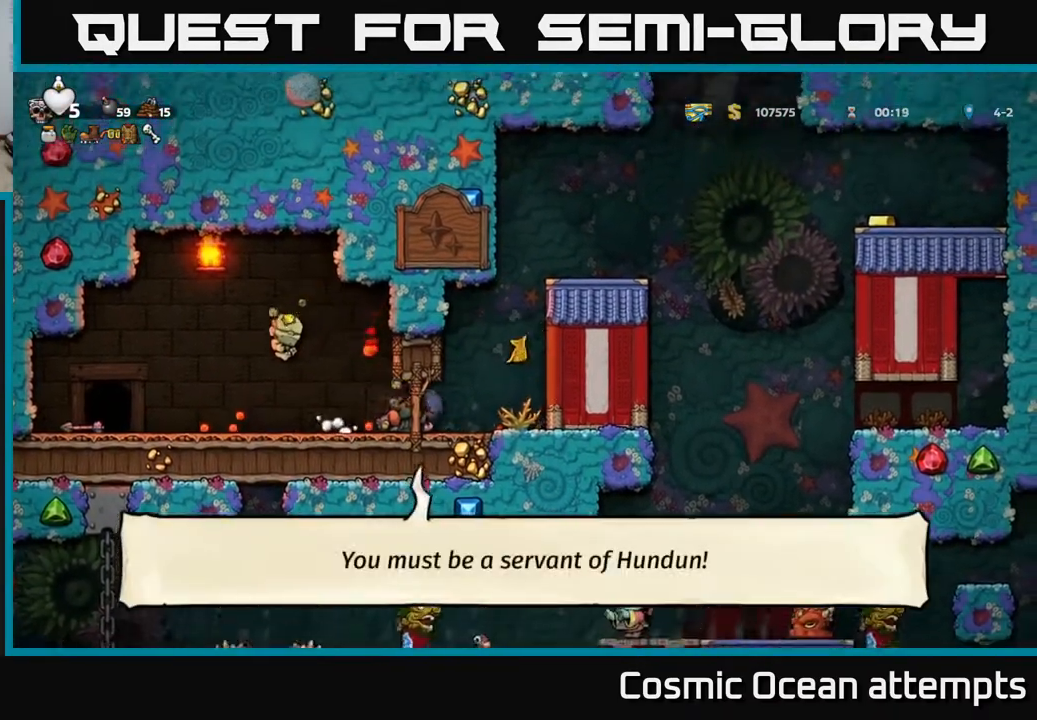
{"buttons": ["DPAD_RIGHT"], "left_stick": "center", "events": [[33, "A", "down"], [183, "A", "up"], [300, "A", "down"], [467, "A", "up"]]}
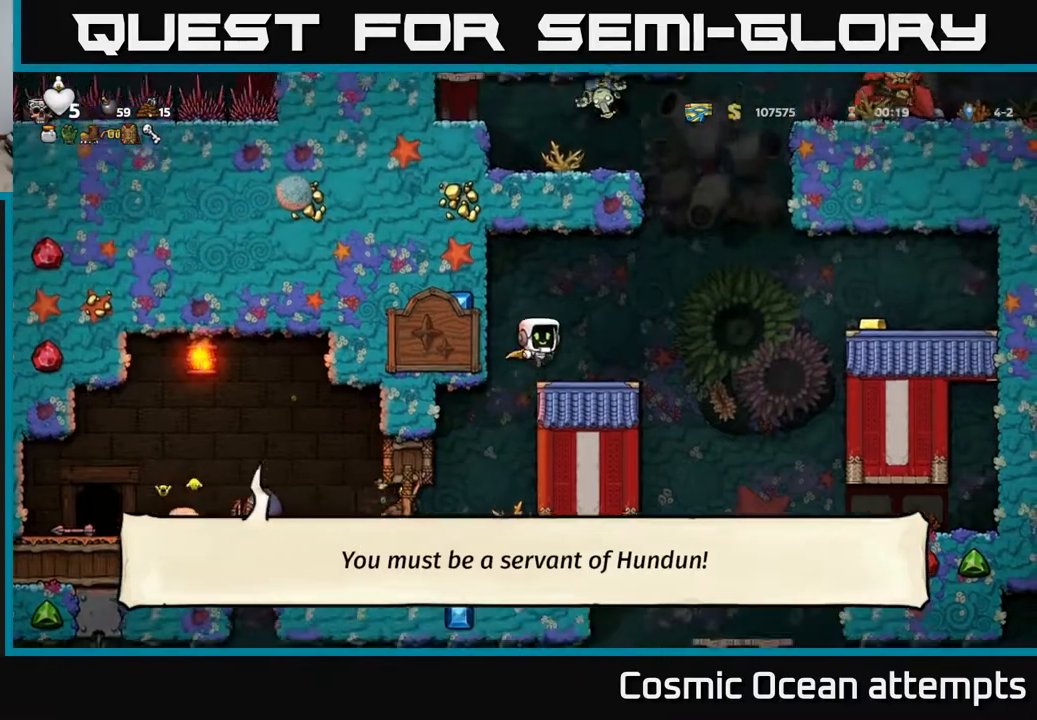
{"buttons": [], "left_stick": "center", "events": [[150, "DPAD_RIGHT", "up"], [183, "DPAD_LEFT", "down"], [283, "DPAD_LEFT", "up"]]}
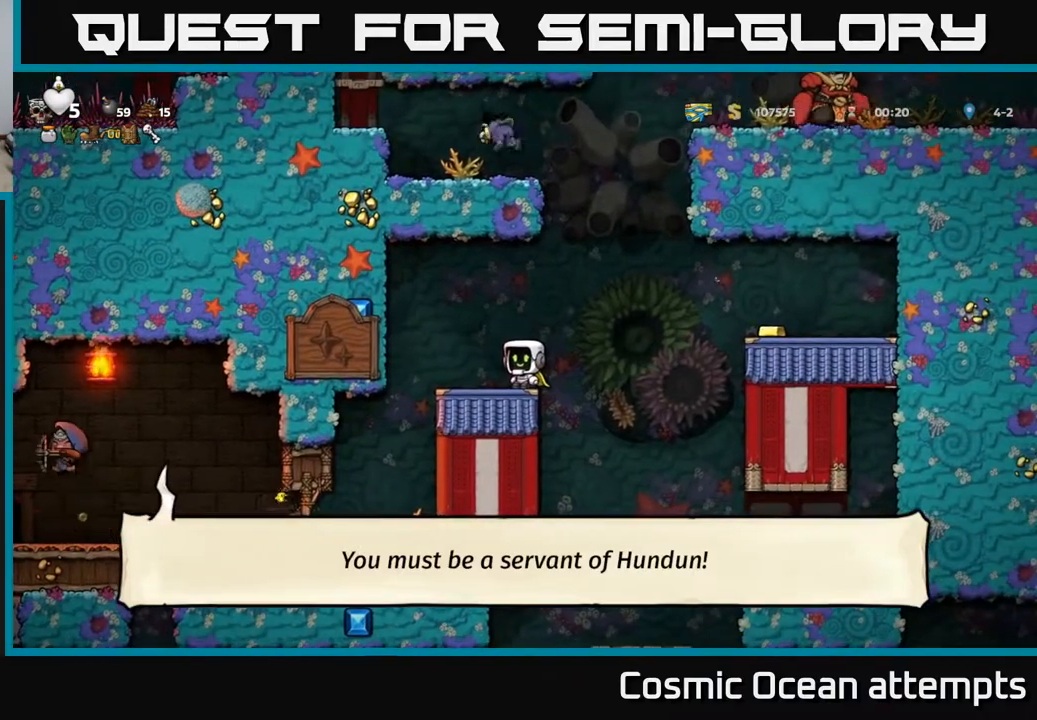
{"buttons": [], "left_stick": "center", "events": [[67, "DPAD_LEFT", "down"], [200, "DPAD_LEFT", "up"]]}
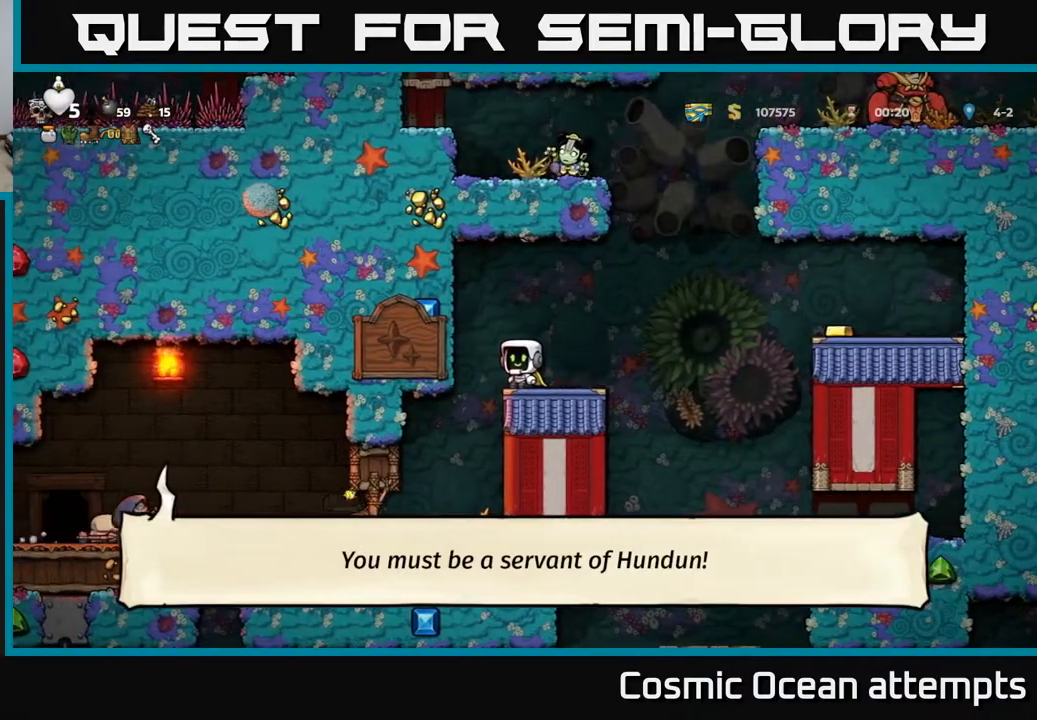
{"buttons": [], "left_stick": "center", "events": []}
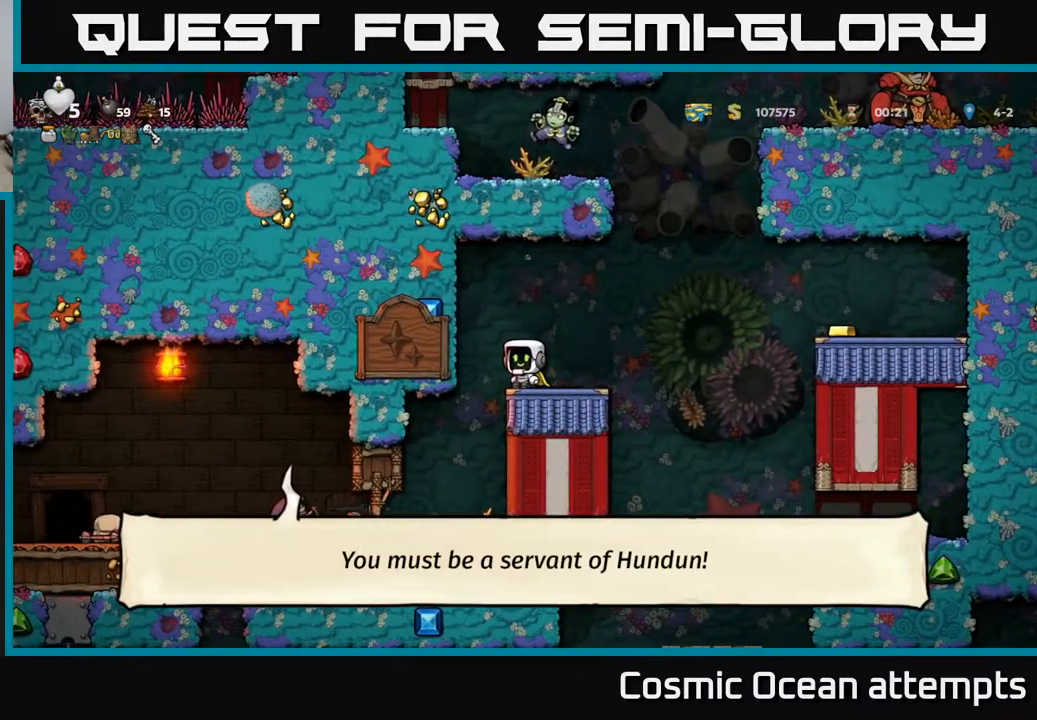
{"buttons": [], "left_stick": "center", "events": [[117, "DPAD_RIGHT", "down"], [217, "DPAD_RIGHT", "up"], [267, "DPAD_LEFT", "down"], [350, "DPAD_LEFT", "up"]]}
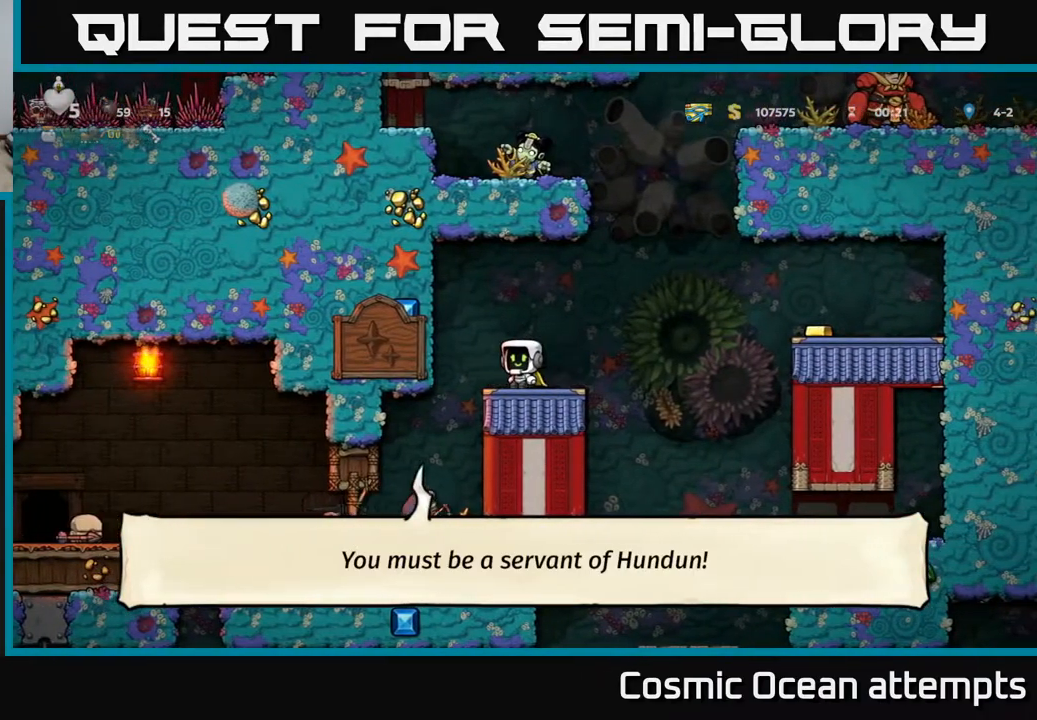
{"buttons": ["DPAD_RIGHT"], "left_stick": "center", "events": [[300, "DPAD_RIGHT", "down"]]}
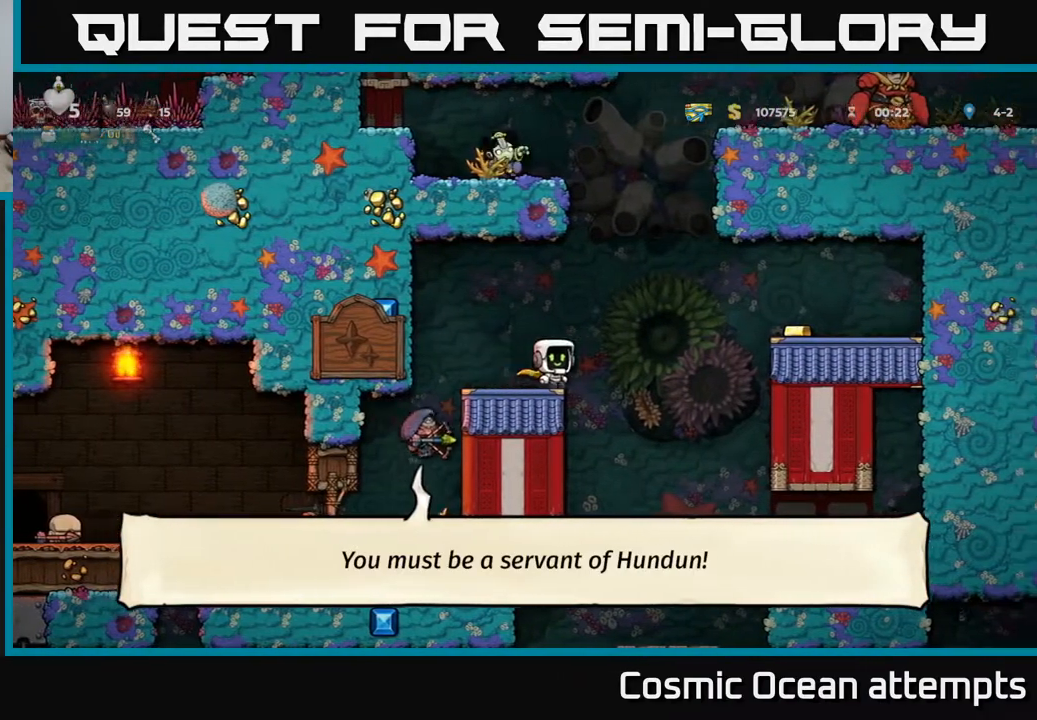
{"buttons": ["DPAD_RIGHT"], "left_stick": "center", "events": [[17, "A", "down"], [133, "A", "up"]]}
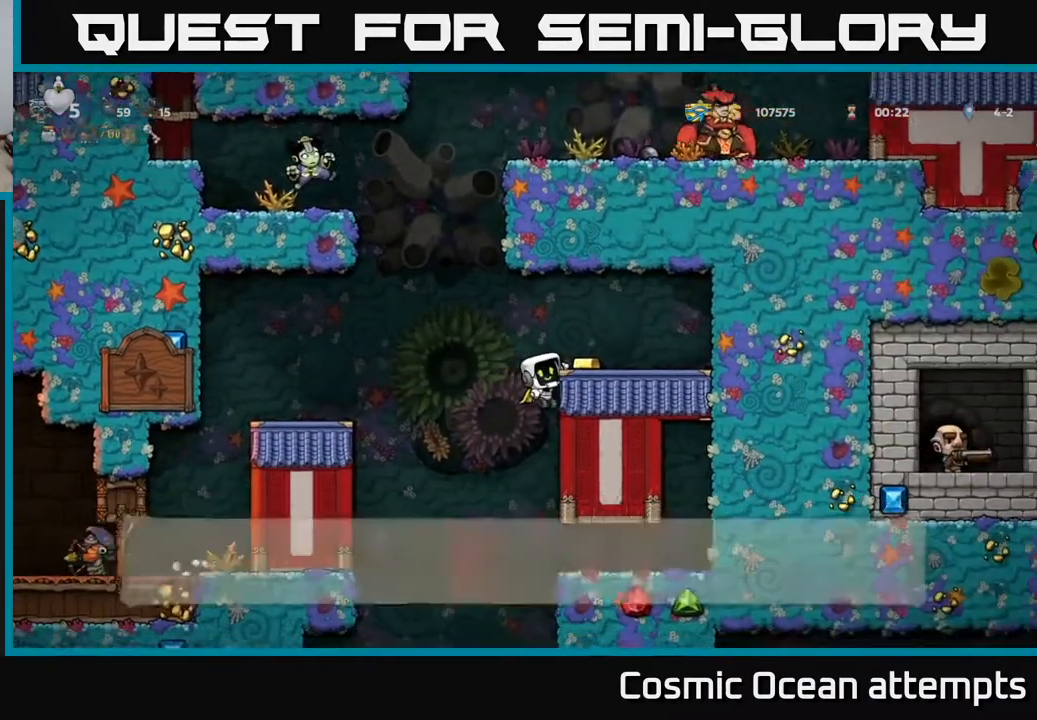
{"buttons": ["DPAD_LEFT"], "left_stick": "center", "events": [[83, "A", "down"], [167, "A", "up"], [300, "DPAD_RIGHT", "up"], [383, "DPAD_LEFT", "down"]]}
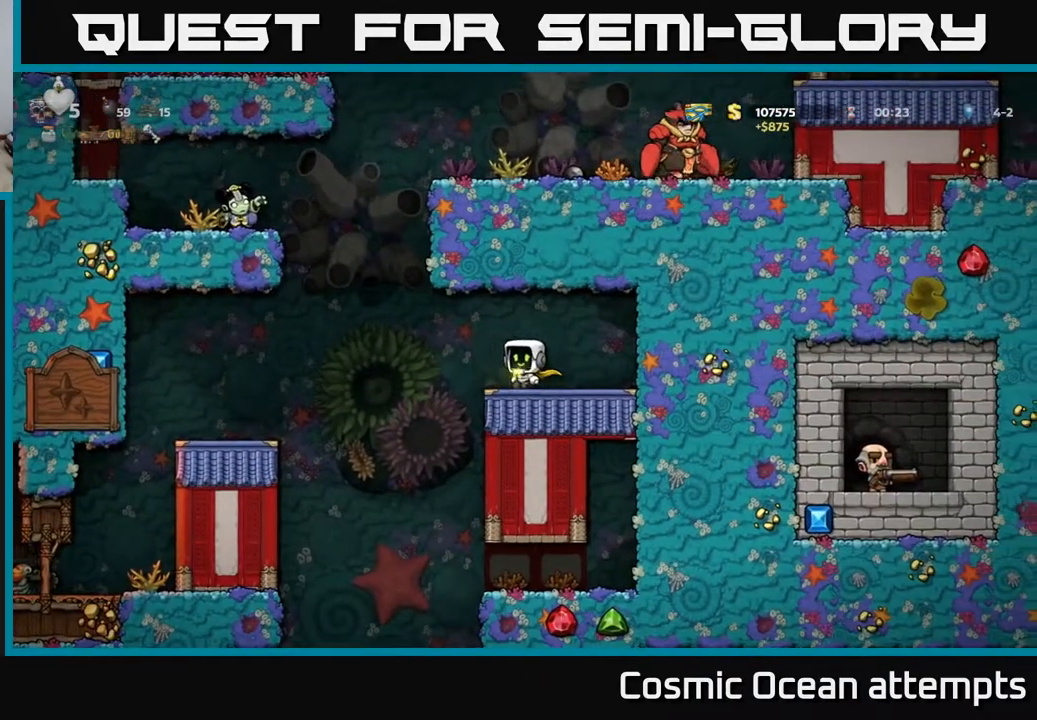
{"buttons": ["DPAD_LEFT"], "left_stick": "center", "events": []}
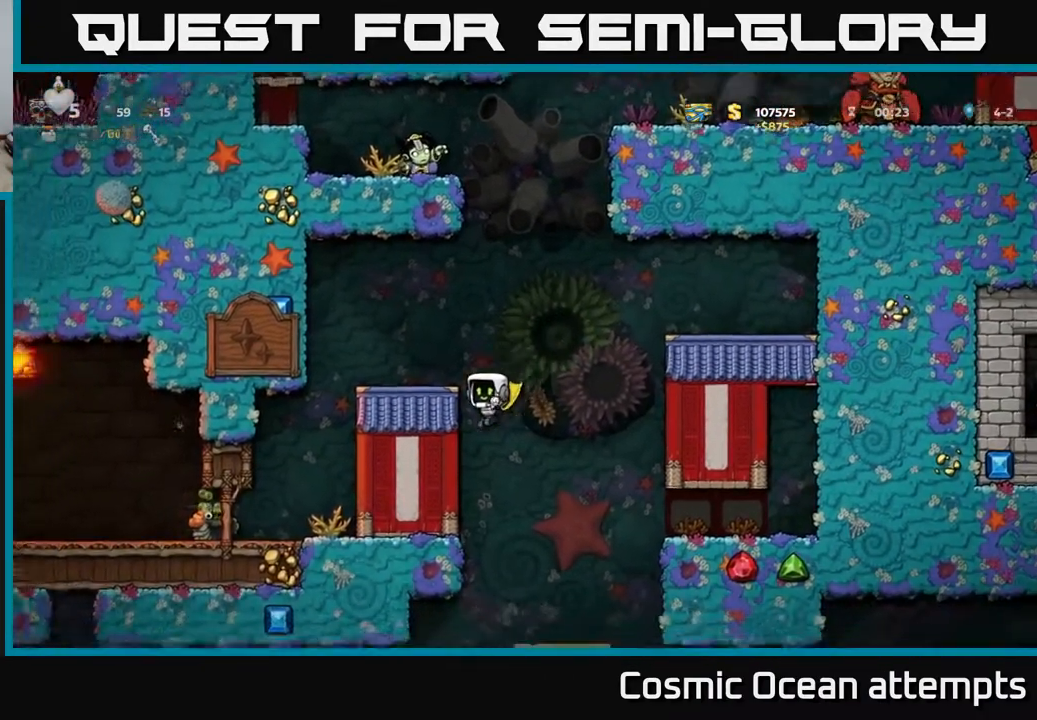
{"buttons": ["DPAD_LEFT"], "left_stick": "center", "events": []}
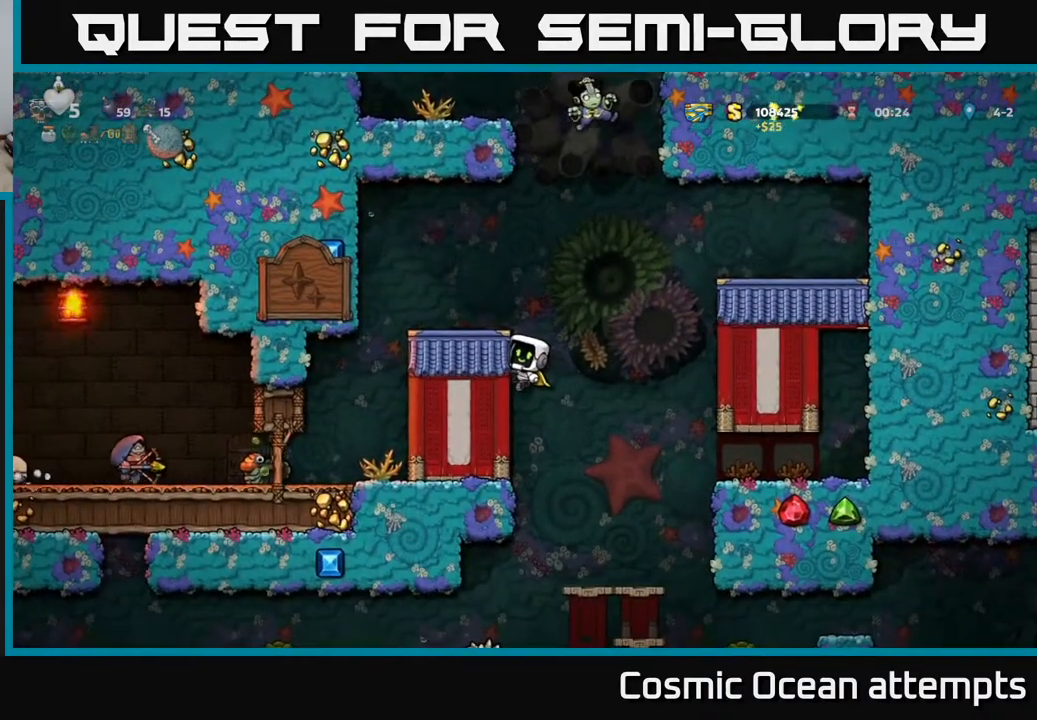
{"buttons": ["DPAD_LEFT"], "left_stick": "center", "events": []}
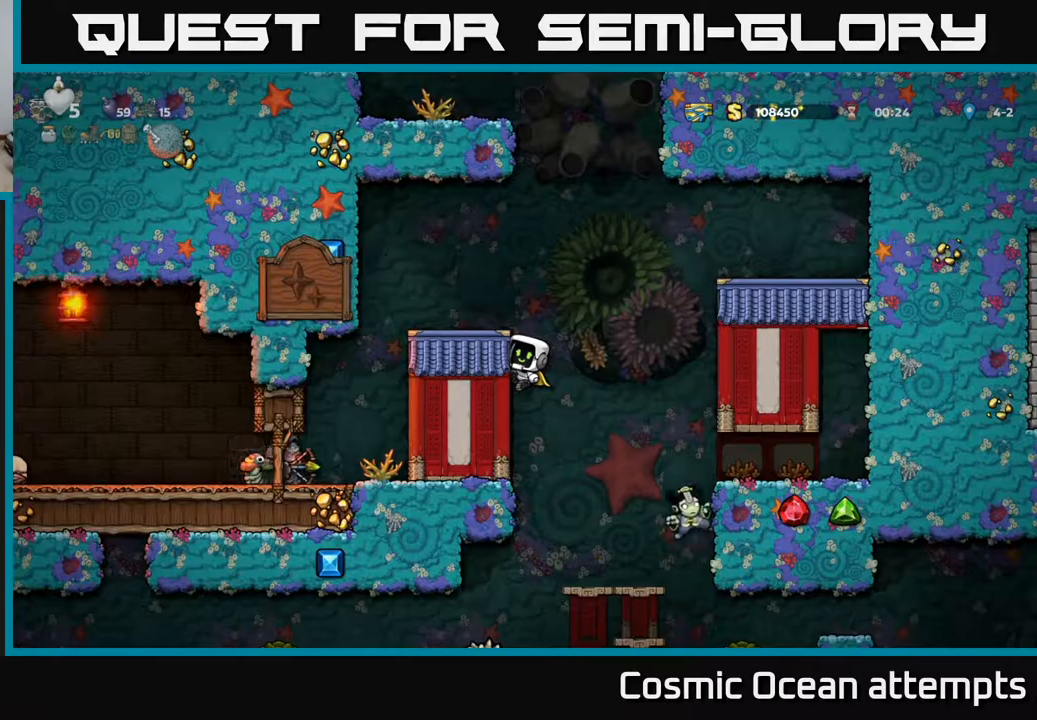
{"buttons": ["DPAD_LEFT"], "left_stick": "center", "events": []}
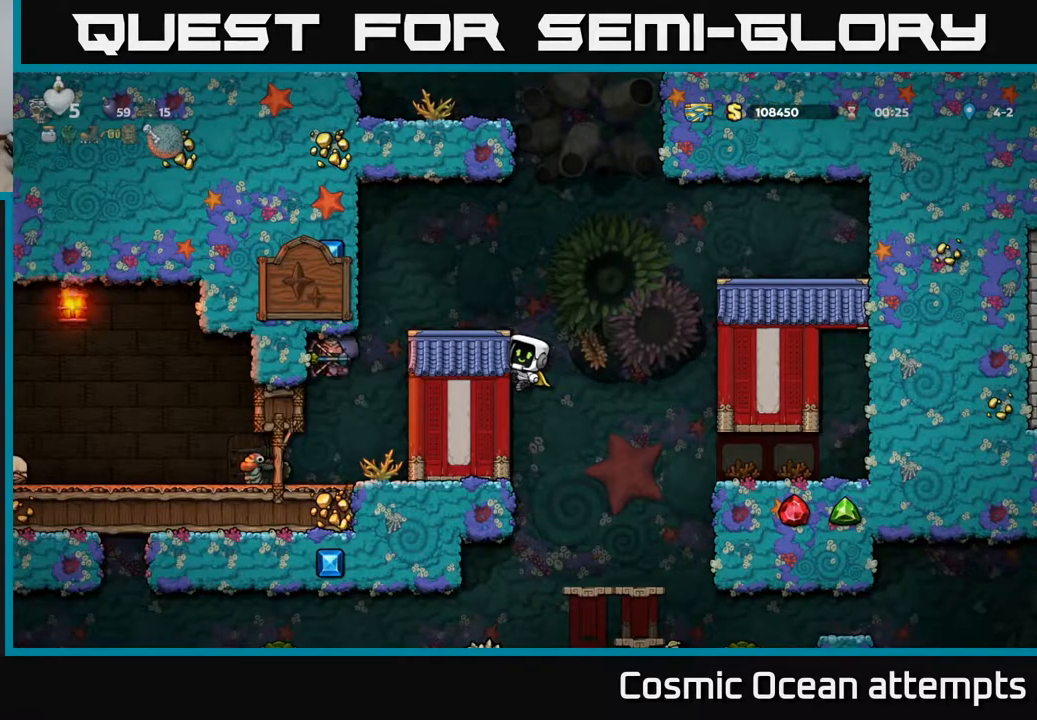
{"buttons": ["DPAD_RIGHT"], "left_stick": "center", "events": [[83, "DPAD_LEFT", "up"], [417, "DPAD_RIGHT", "down"]]}
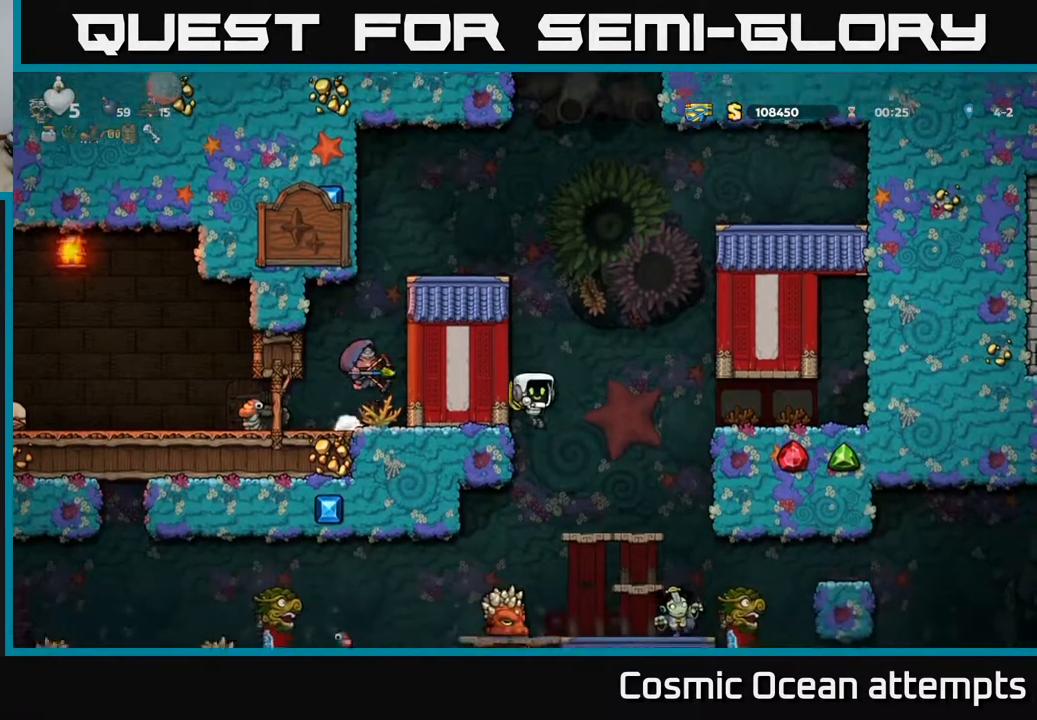
{"buttons": ["A"], "left_stick": "center", "events": [[100, "DPAD_RIGHT", "up"], [167, "DPAD_LEFT", "down"], [300, "DPAD_LEFT", "up"], [467, "A", "down"]]}
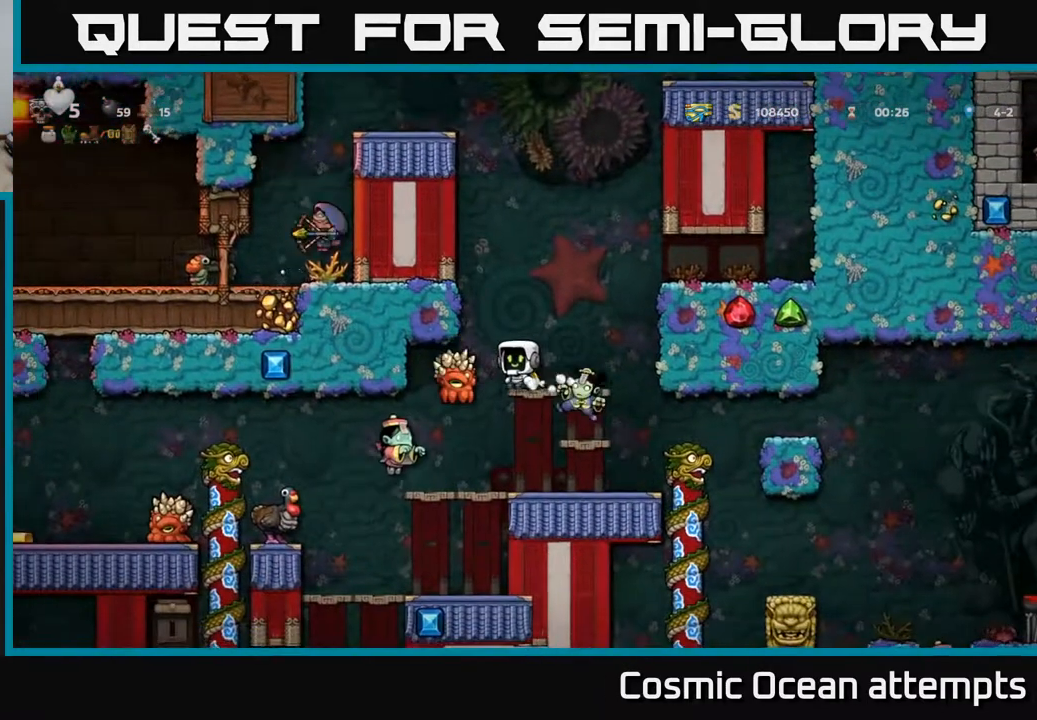
{"buttons": [], "left_stick": "center", "events": [[33, "DPAD_RIGHT", "down"], [150, "A", "up"], [183, "DPAD_RIGHT", "up"], [233, "DPAD_LEFT", "down"], [400, "DPAD_LEFT", "up"]]}
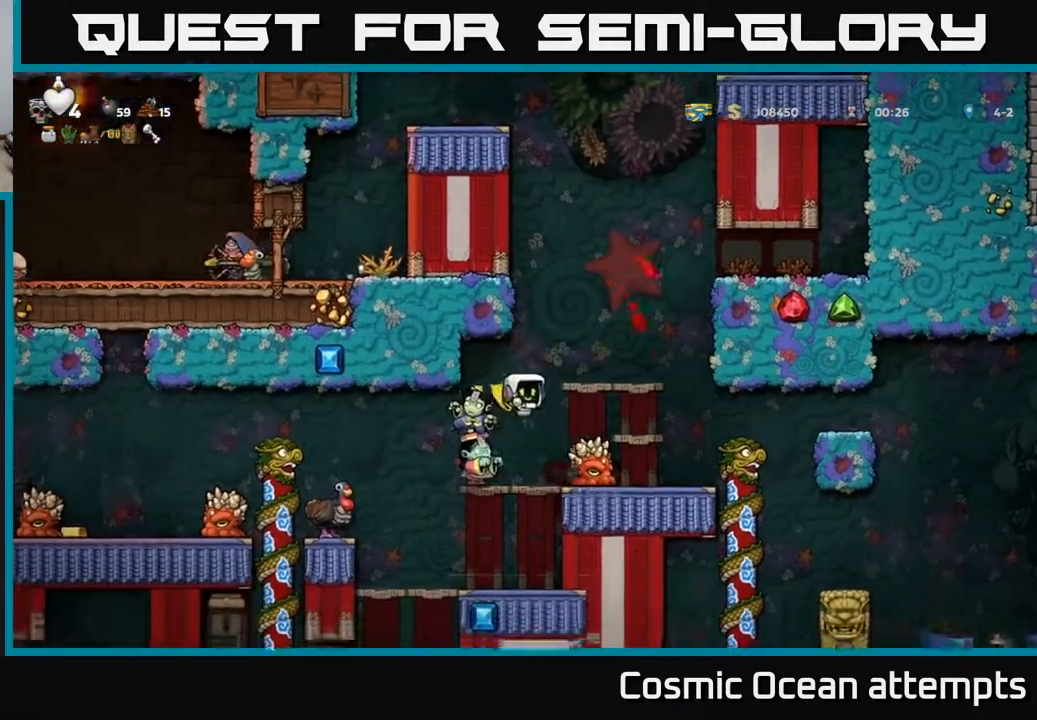
{"buttons": [], "left_stick": "center", "events": [[217, "A", "down"], [383, "A", "up"], [400, "DPAD_LEFT", "down"], [483, "DPAD_LEFT", "up"]]}
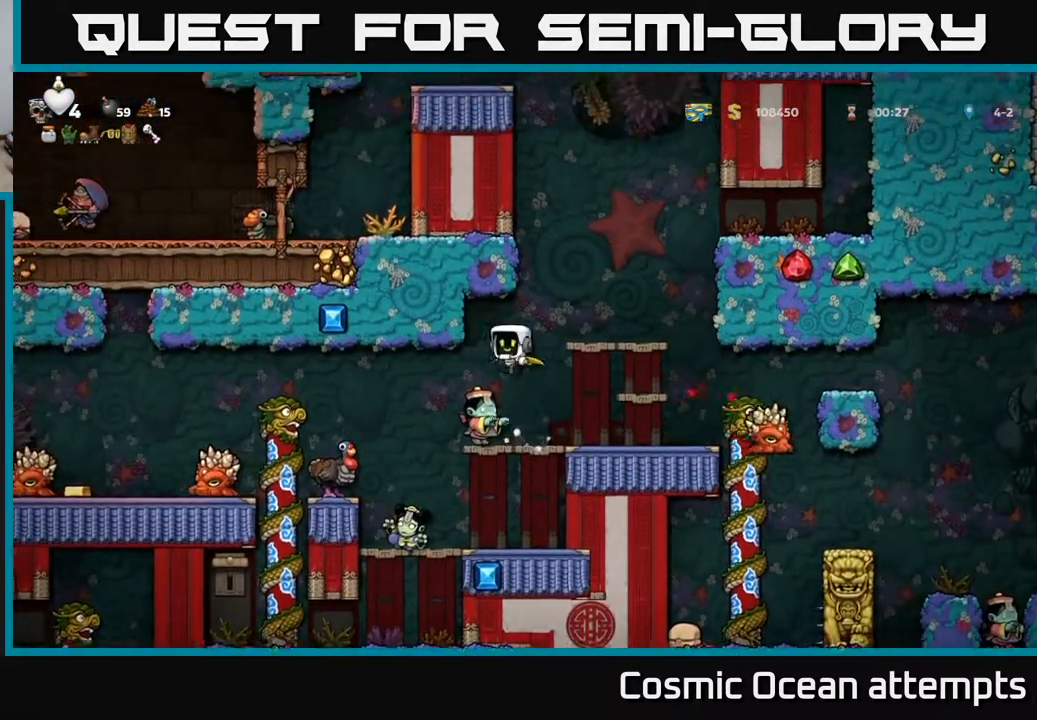
{"buttons": [], "left_stick": "center", "events": []}
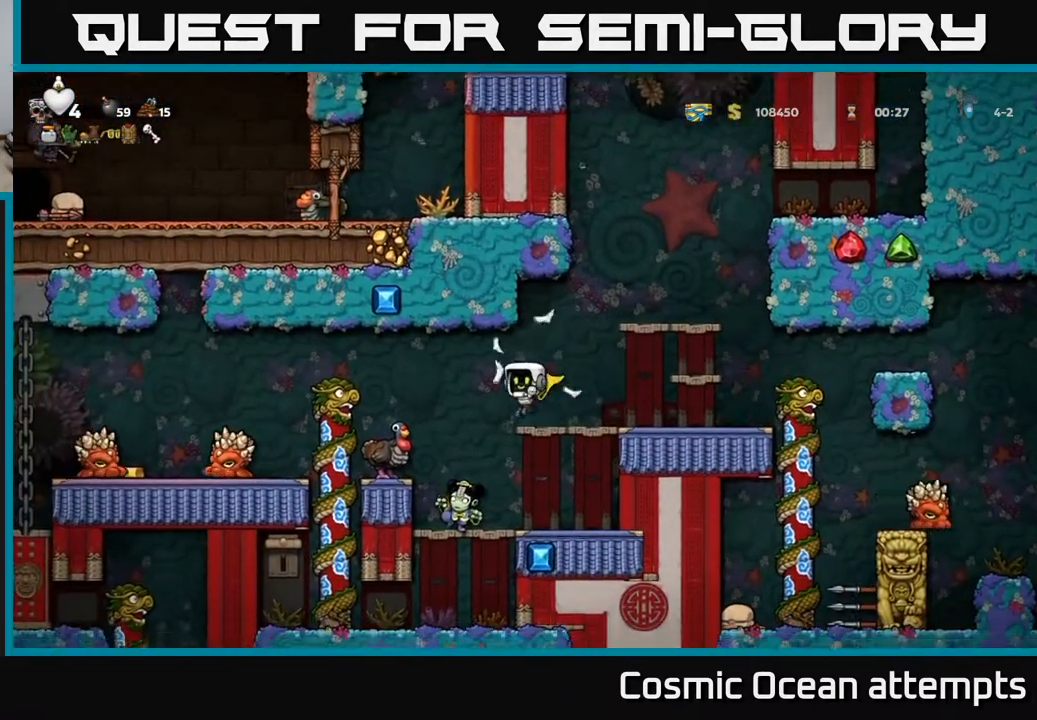
{"buttons": [], "left_stick": "center", "events": [[150, "DPAD_LEFT", "down"], [267, "DPAD_LEFT", "up"]]}
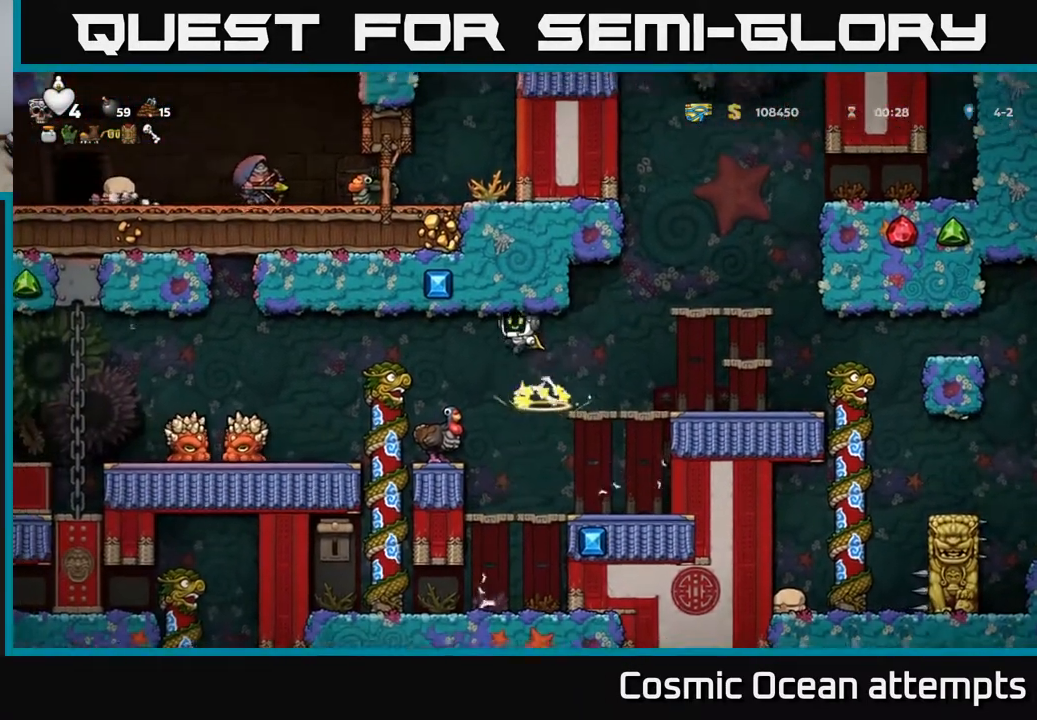
{"buttons": [], "left_stick": "center", "events": []}
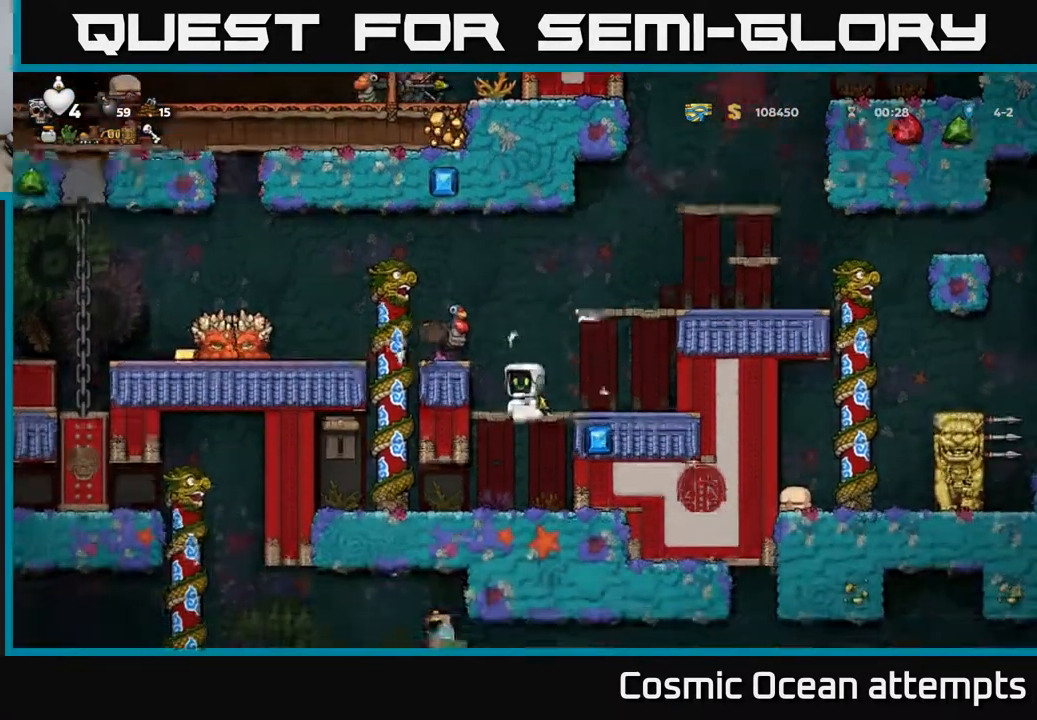
{"buttons": ["DPAD_RIGHT"], "left_stick": "center", "events": [[17, "A", "down"], [50, "DPAD_RIGHT", "down"], [267, "A", "up"]]}
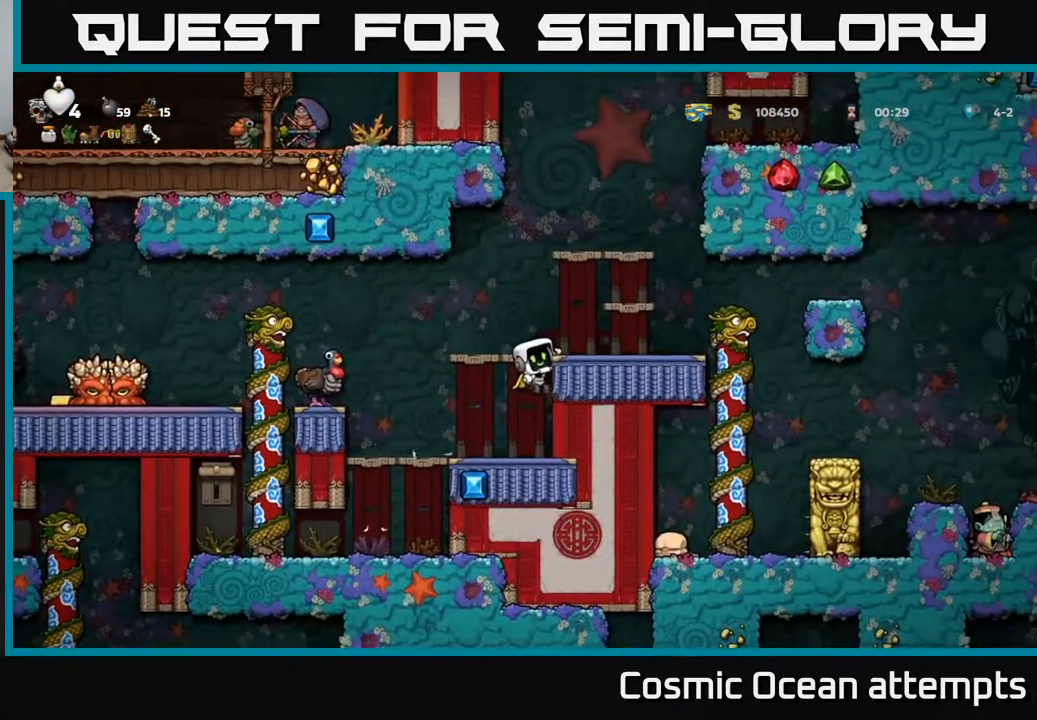
{"buttons": [], "left_stick": "center", "events": [[50, "A", "down"], [67, "DPAD_RIGHT", "up"], [100, "DPAD_LEFT", "down"], [183, "A", "up"], [217, "DPAD_LEFT", "up"]]}
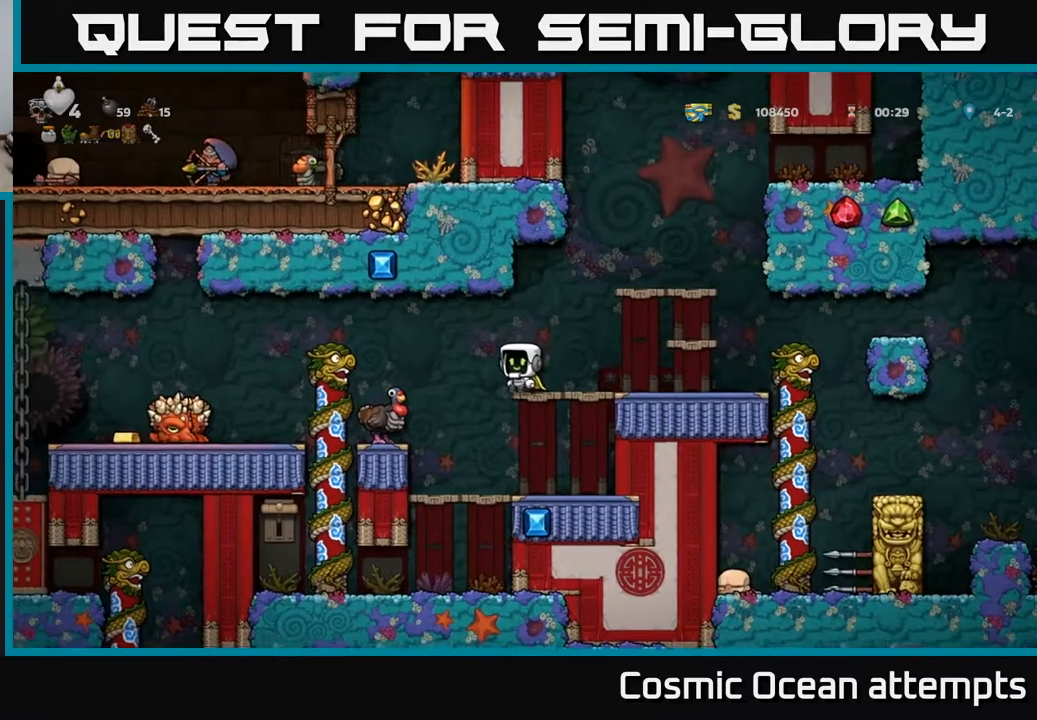
{"buttons": ["A", "DPAD_LEFT"], "left_stick": "center", "events": [[67, "DPAD_LEFT", "down"], [117, "A", "down"], [333, "A", "up"], [433, "A", "down"]]}
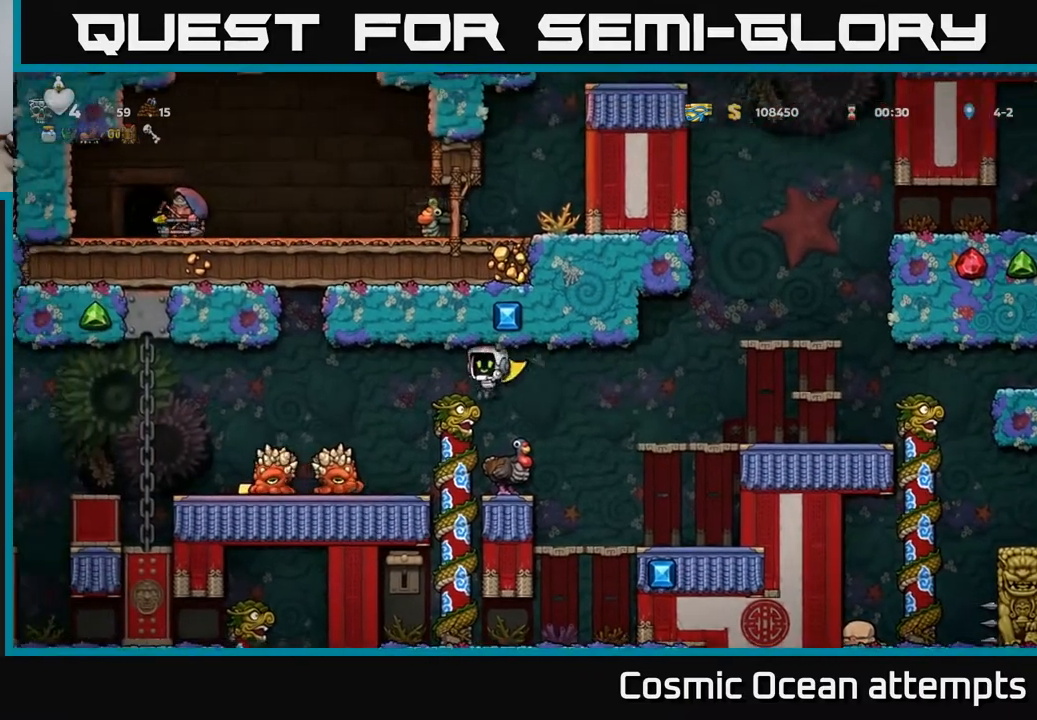
{"buttons": [], "left_stick": "center", "events": [[117, "A", "up"], [250, "DPAD_LEFT", "up"], [333, "DPAD_RIGHT", "down"], [417, "DPAD_RIGHT", "up"]]}
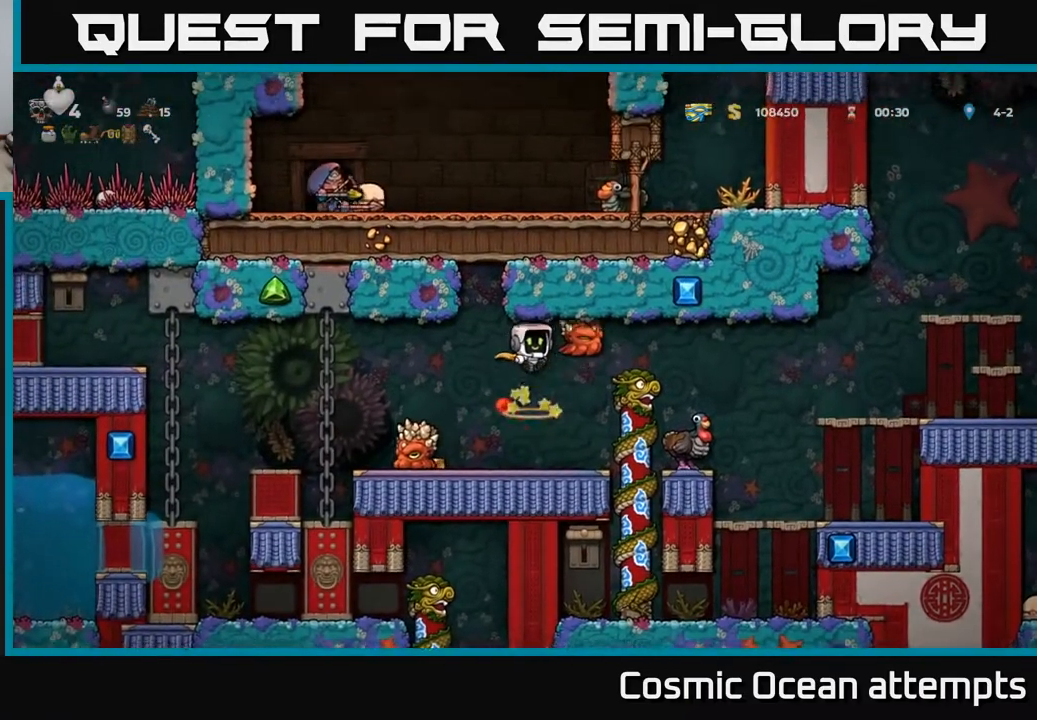
{"buttons": ["A", "DPAD_LEFT"], "left_stick": "center", "events": [[467, "A", "down"], [500, "DPAD_LEFT", "down"]]}
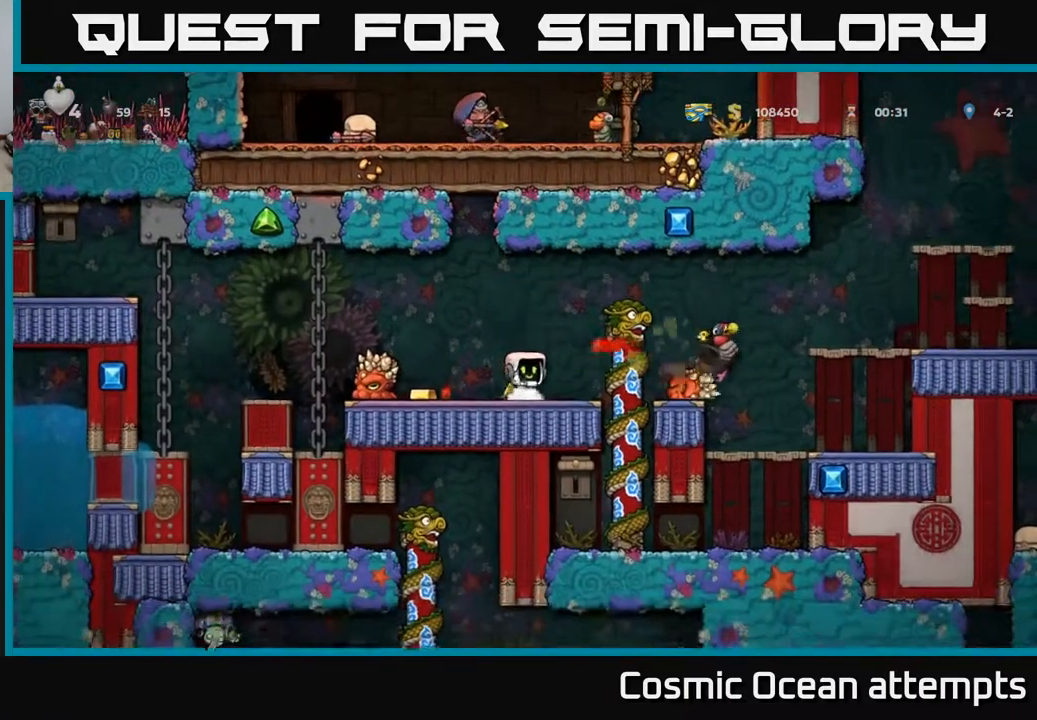
{"buttons": ["DPAD_RIGHT"], "left_stick": "center", "events": [[150, "A", "up"], [367, "DPAD_LEFT", "up"], [417, "DPAD_RIGHT", "down"]]}
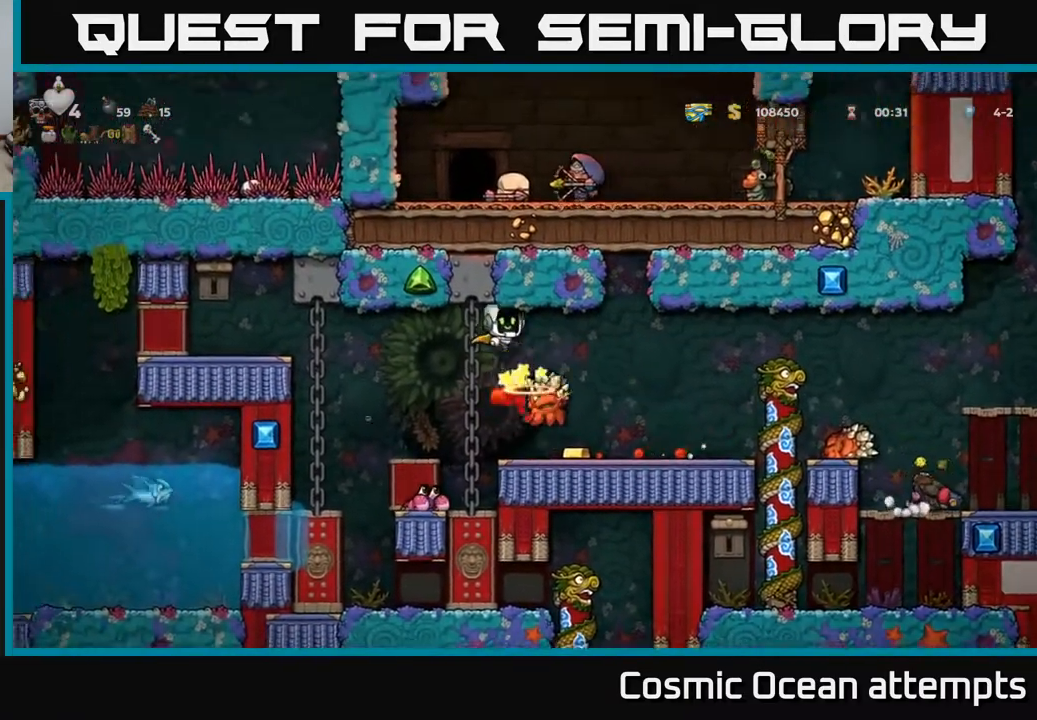
{"buttons": ["DPAD_RIGHT"], "left_stick": "center", "events": [[50, "DPAD_RIGHT", "up"], [383, "DPAD_RIGHT", "down"]]}
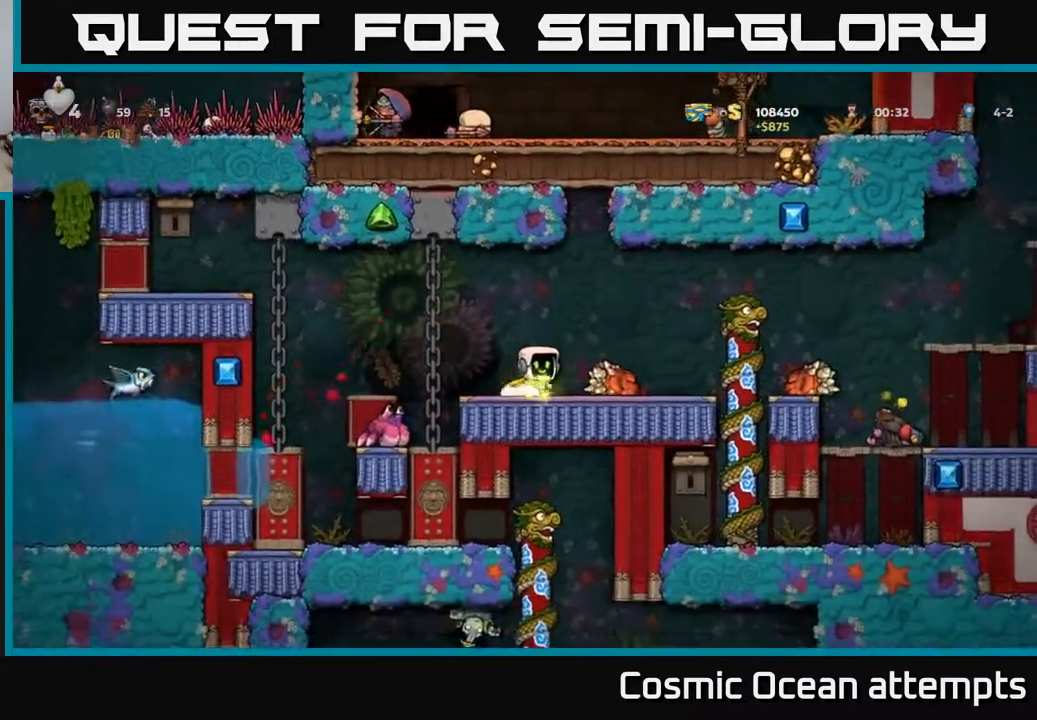
{"buttons": ["DPAD_RIGHT"], "left_stick": "center", "events": []}
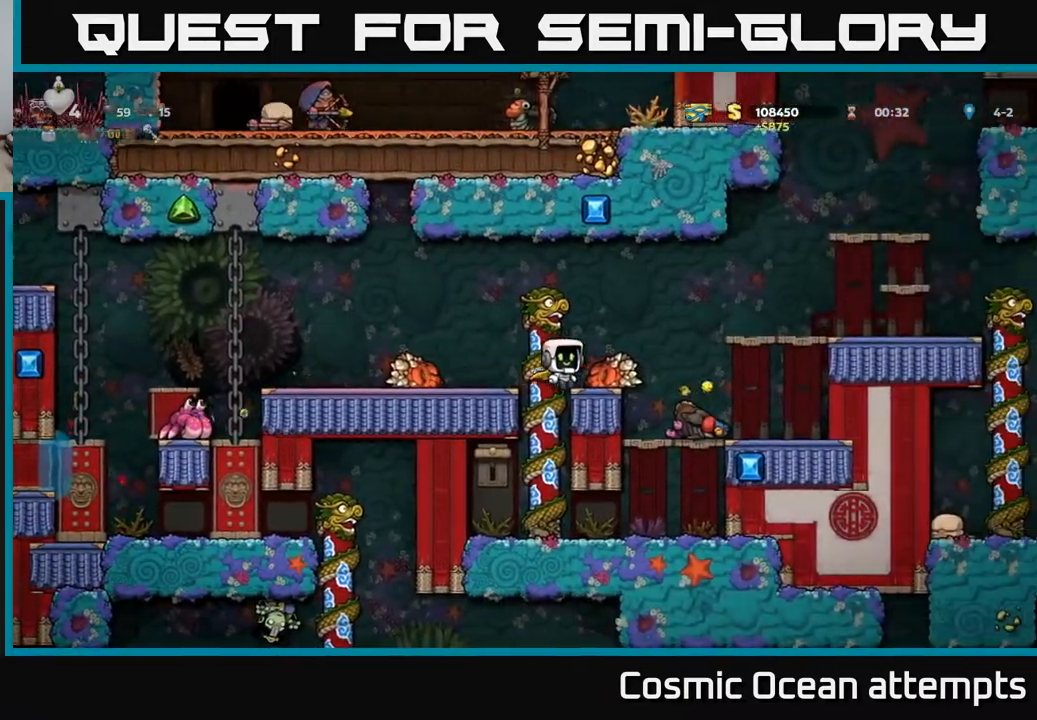
{"buttons": ["DPAD_LEFT"], "left_stick": "center", "events": [[17, "DPAD_RIGHT", "up"], [83, "DPAD_LEFT", "down"], [250, "A", "down"], [400, "A", "up"]]}
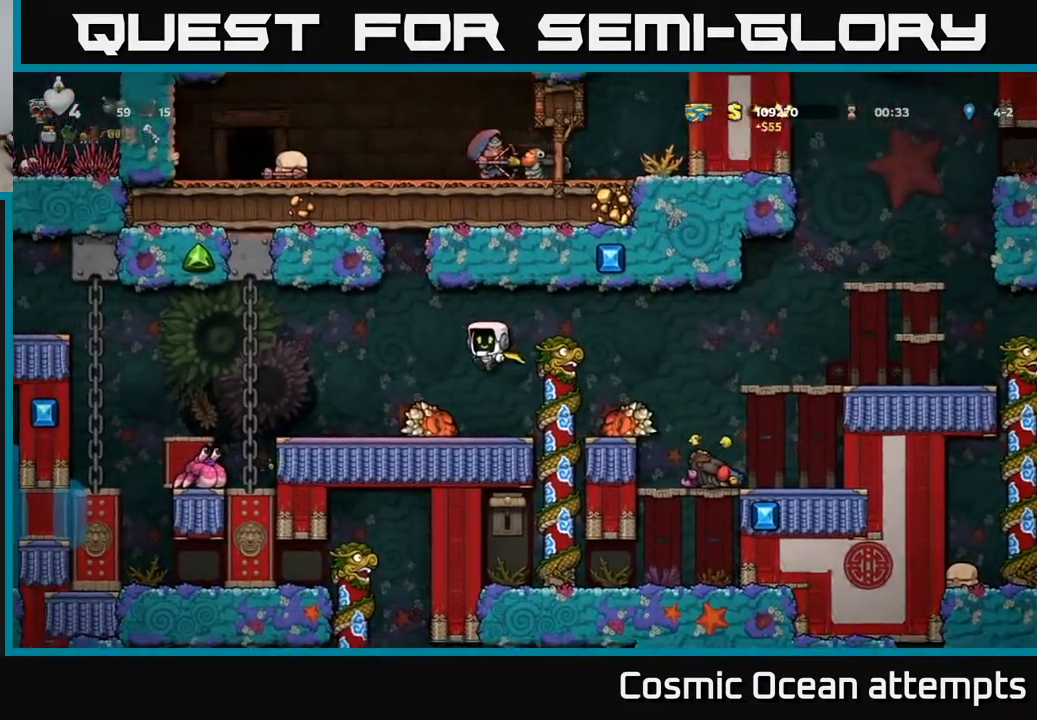
{"buttons": ["DPAD_LEFT"], "left_stick": "center", "events": [[17, "DPAD_LEFT", "up"], [200, "DPAD_LEFT", "down"], [350, "A", "down"], [483, "A", "up"]]}